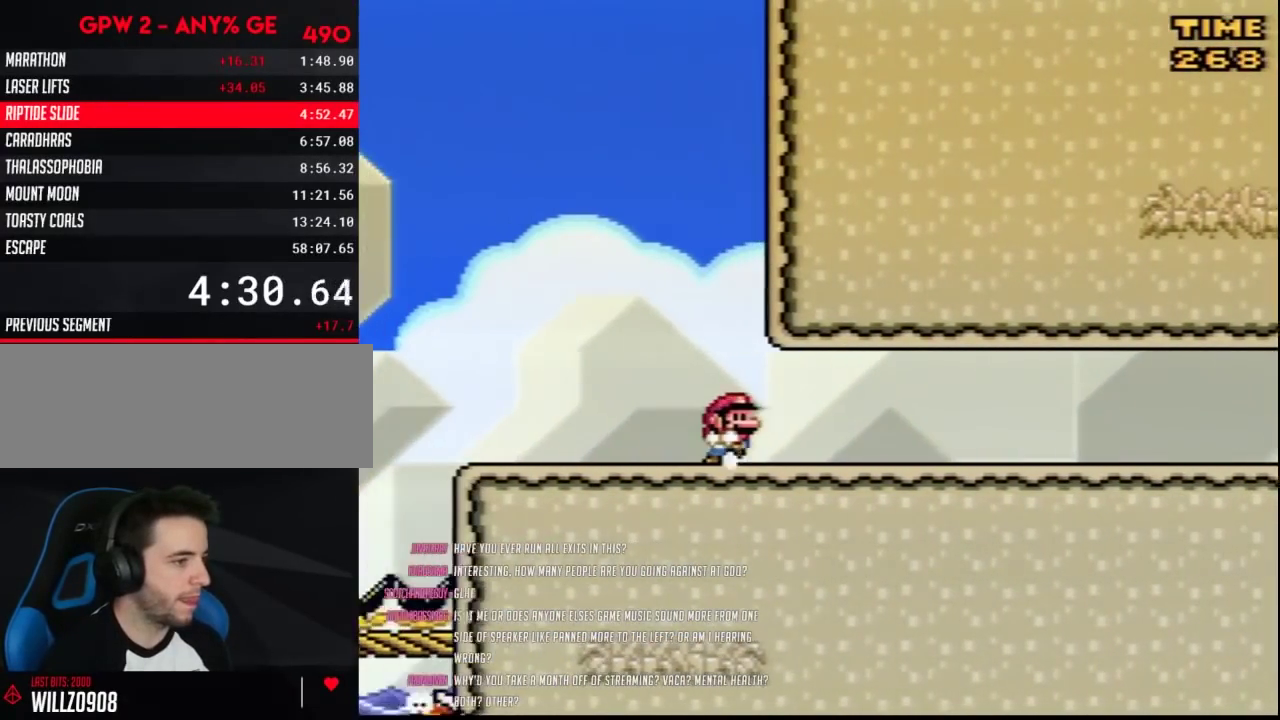
Gameplay with a controller (Nintendo layout); each line is a JSON object with the inputs held at the frame after it. "events" lists button and stick changes between this image and that frame as [ms after this image, input, new state], when the widget could be followed in between. Not read: L3 R3.
{"buttons": ["Y", "DPAD_RIGHT"], "events": [[17, "DPAD_LEFT", "up"], [17, "DPAD_RIGHT", "down"], [17, "DPAD_UP", "up"]]}
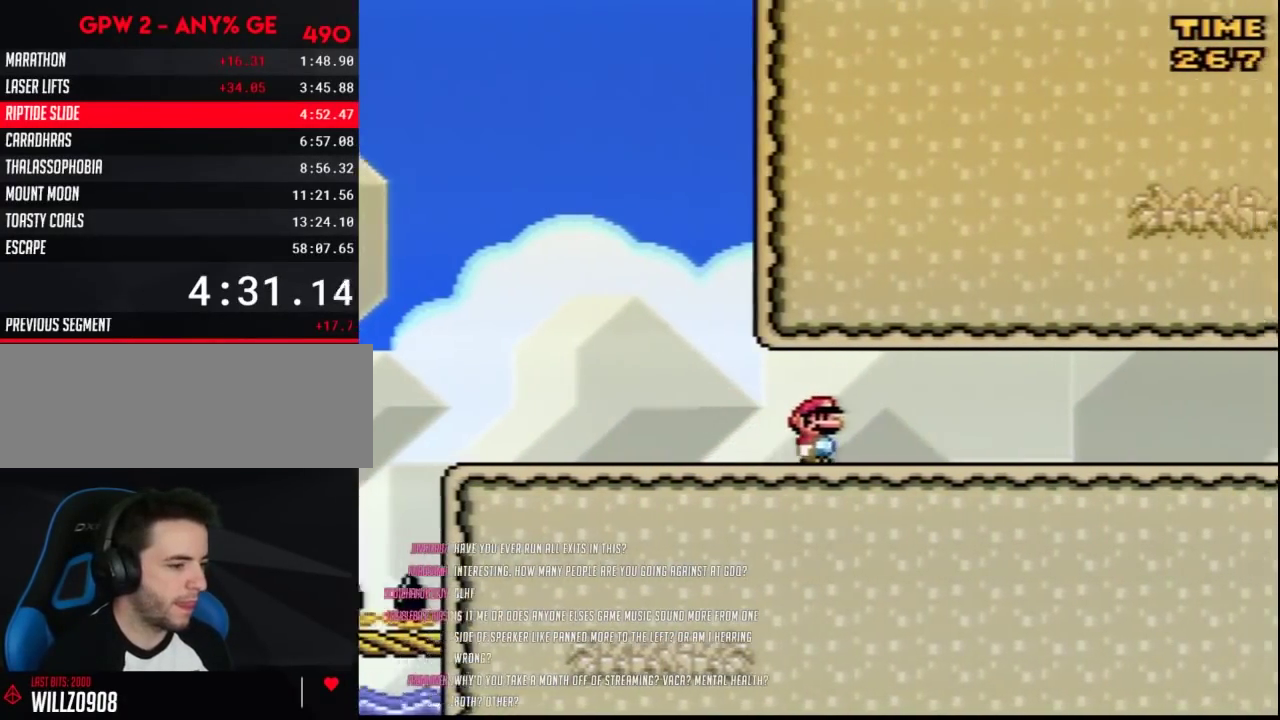
{"buttons": ["Y", "DPAD_RIGHT"], "events": []}
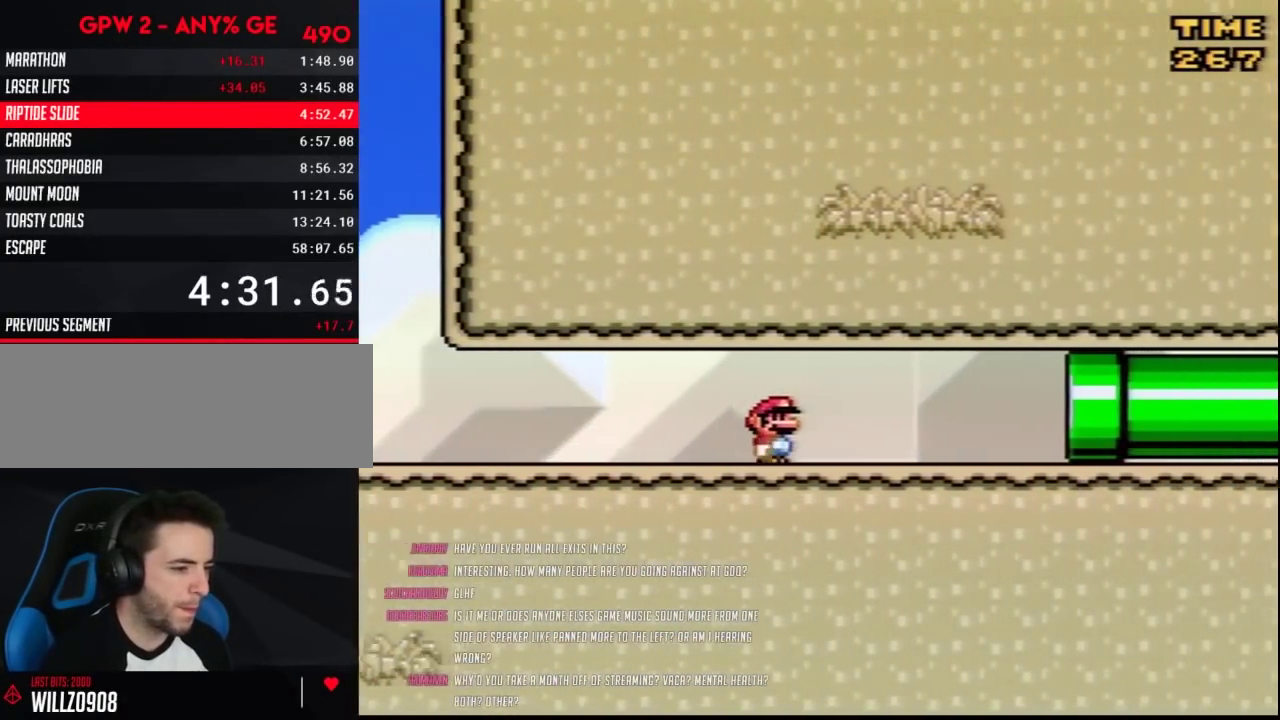
{"buttons": ["Y", "DPAD_RIGHT"], "events": []}
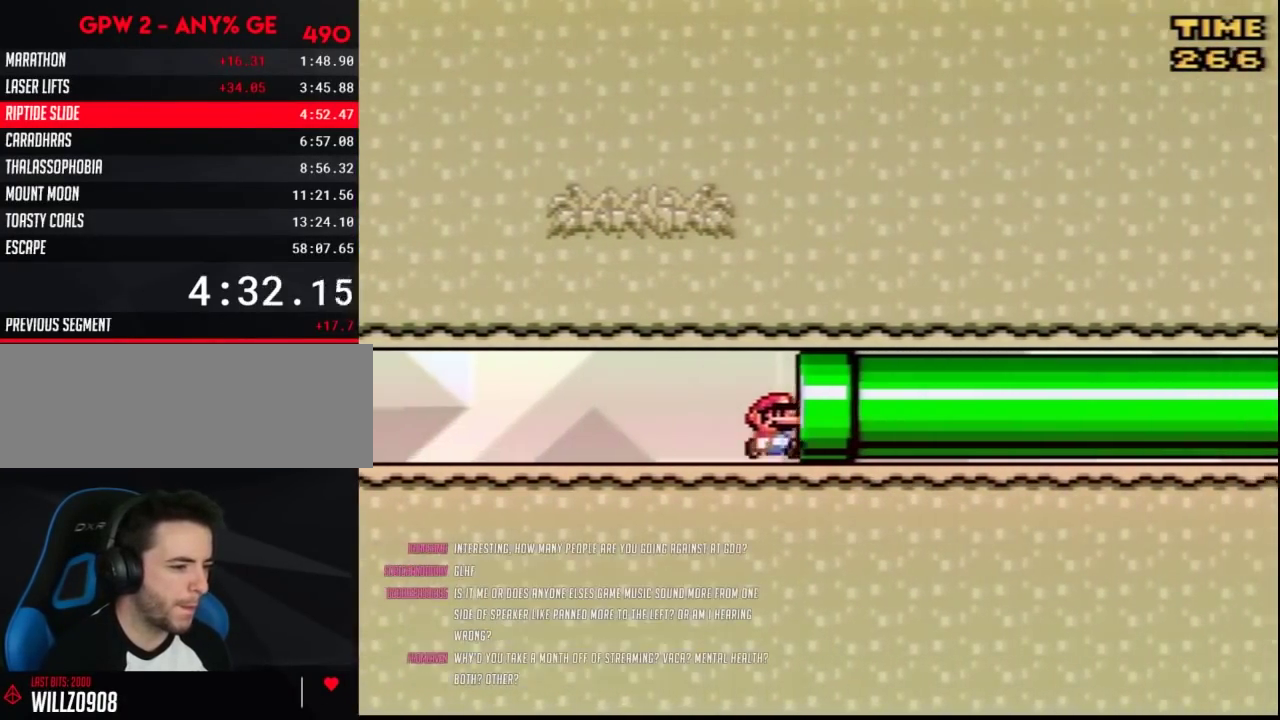
{"buttons": ["Y", "DPAD_RIGHT"], "events": []}
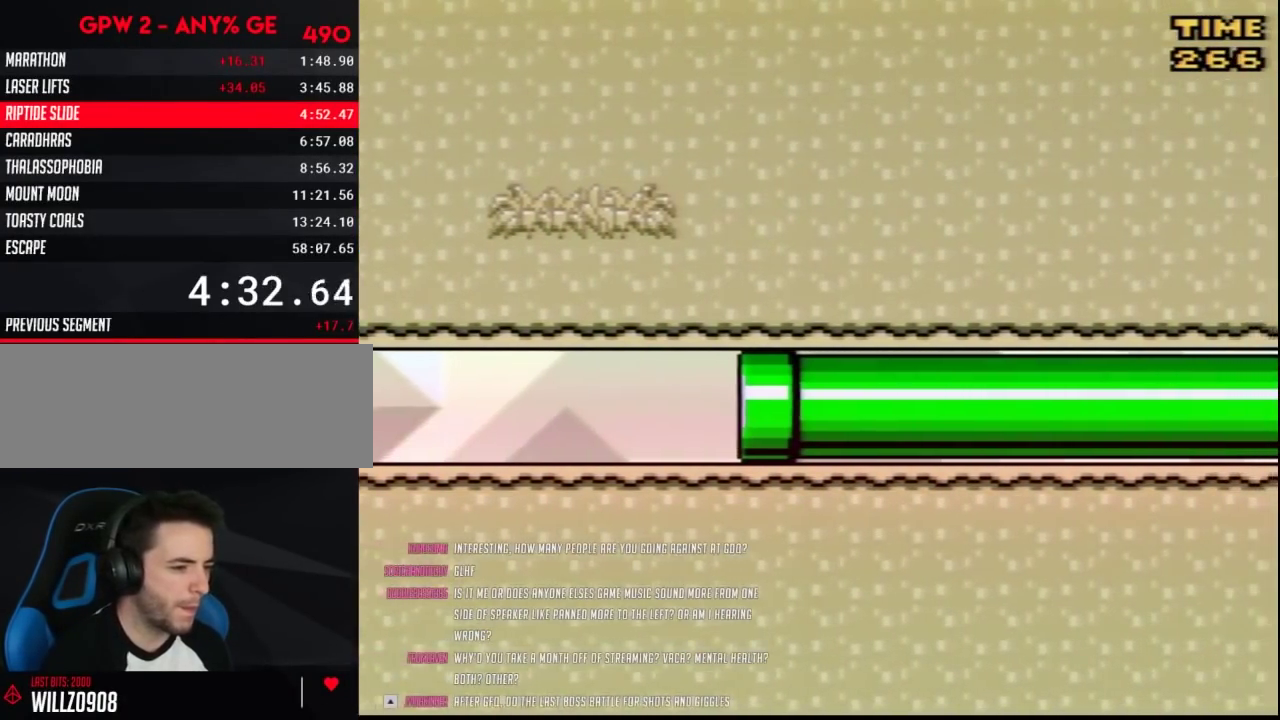
{"buttons": [], "events": [[50, "DPAD_RIGHT", "up"], [117, "Y", "up"]]}
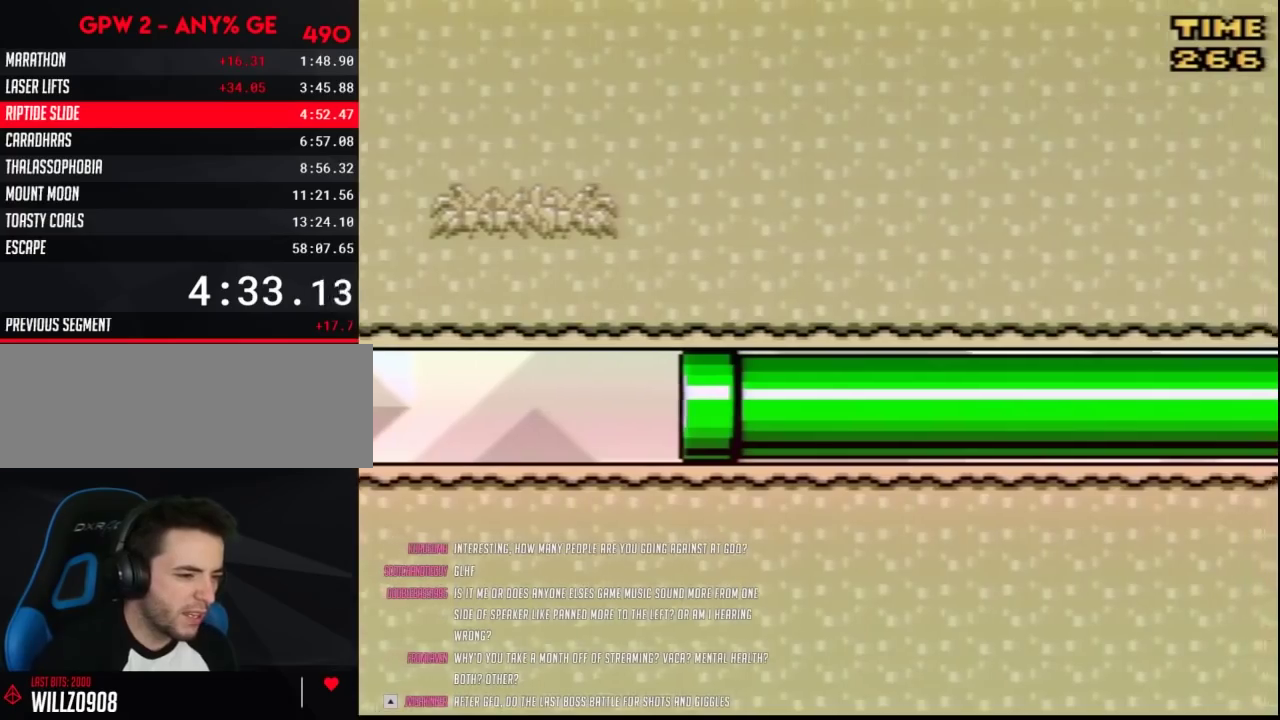
{"buttons": [], "events": []}
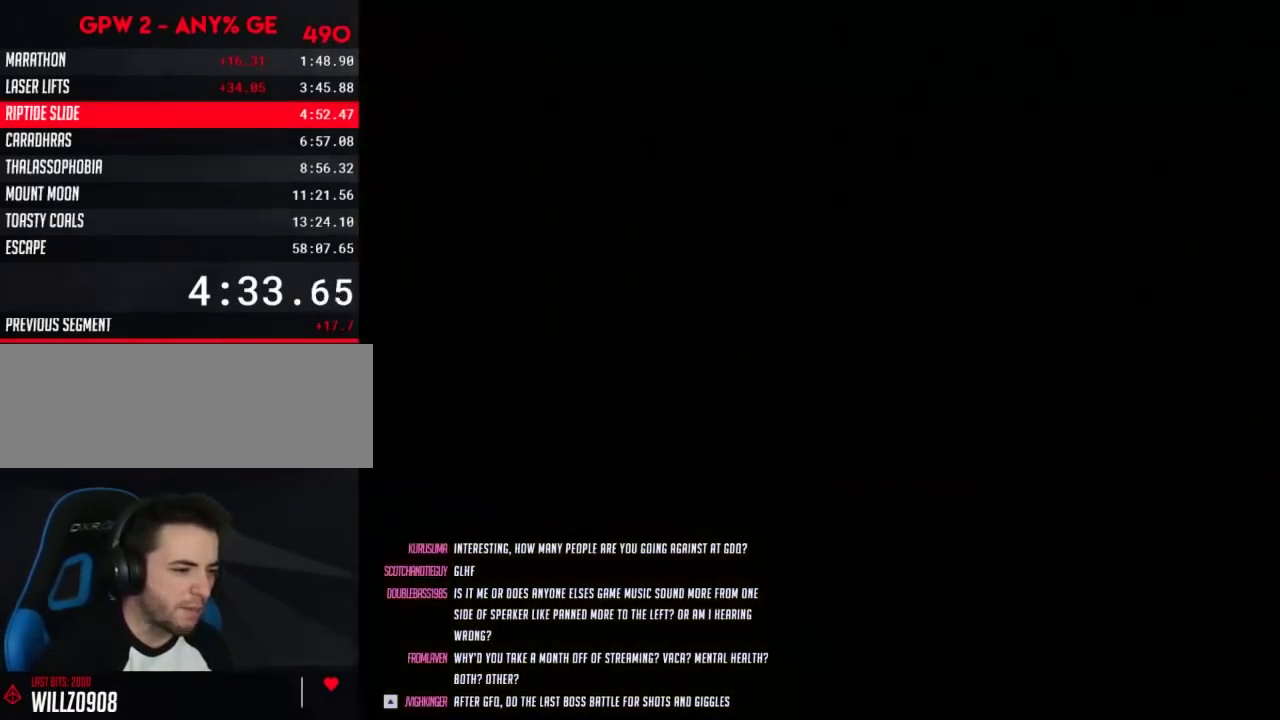
{"buttons": [], "events": []}
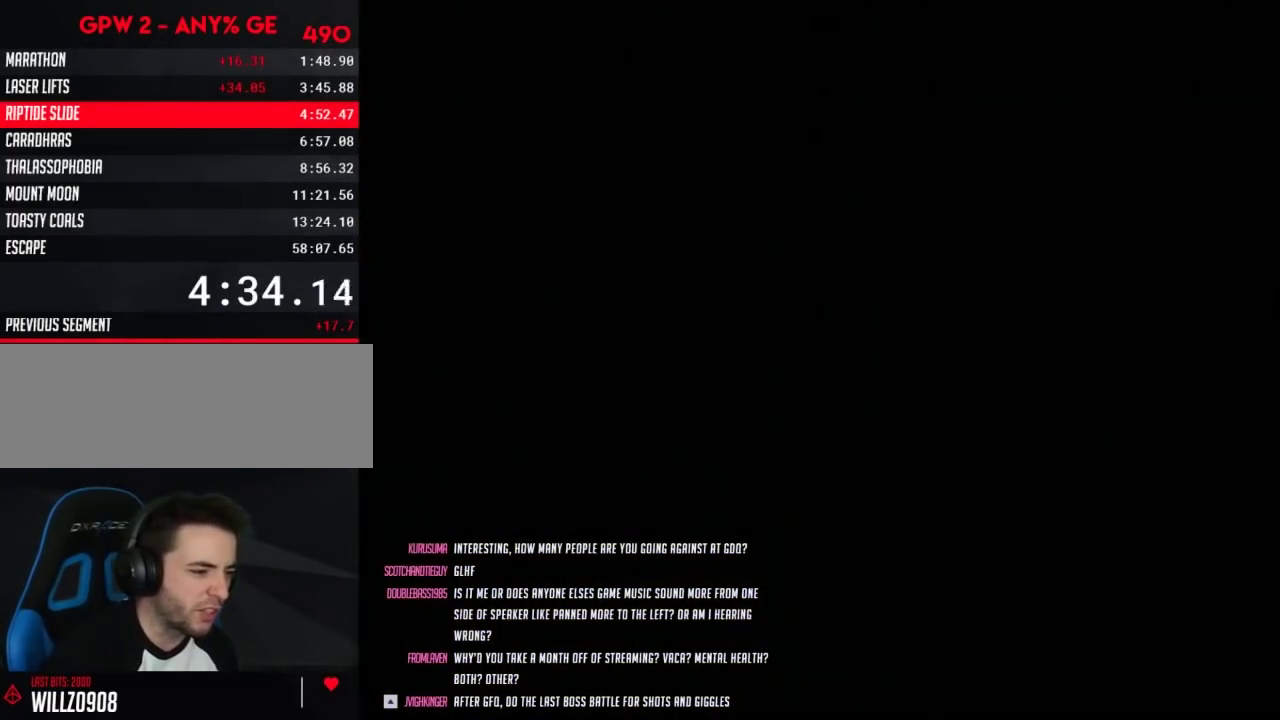
{"buttons": [], "events": []}
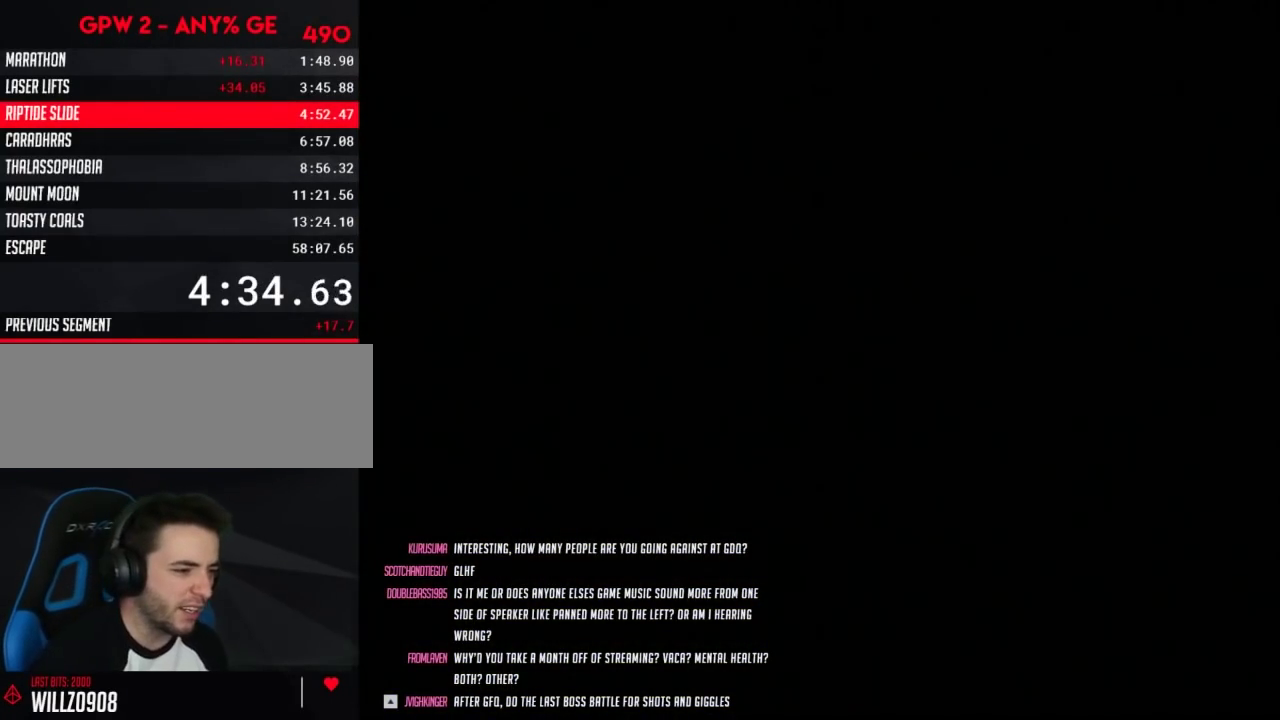
{"buttons": ["DPAD_DOWN"], "events": [[467, "DPAD_DOWN", "down"]]}
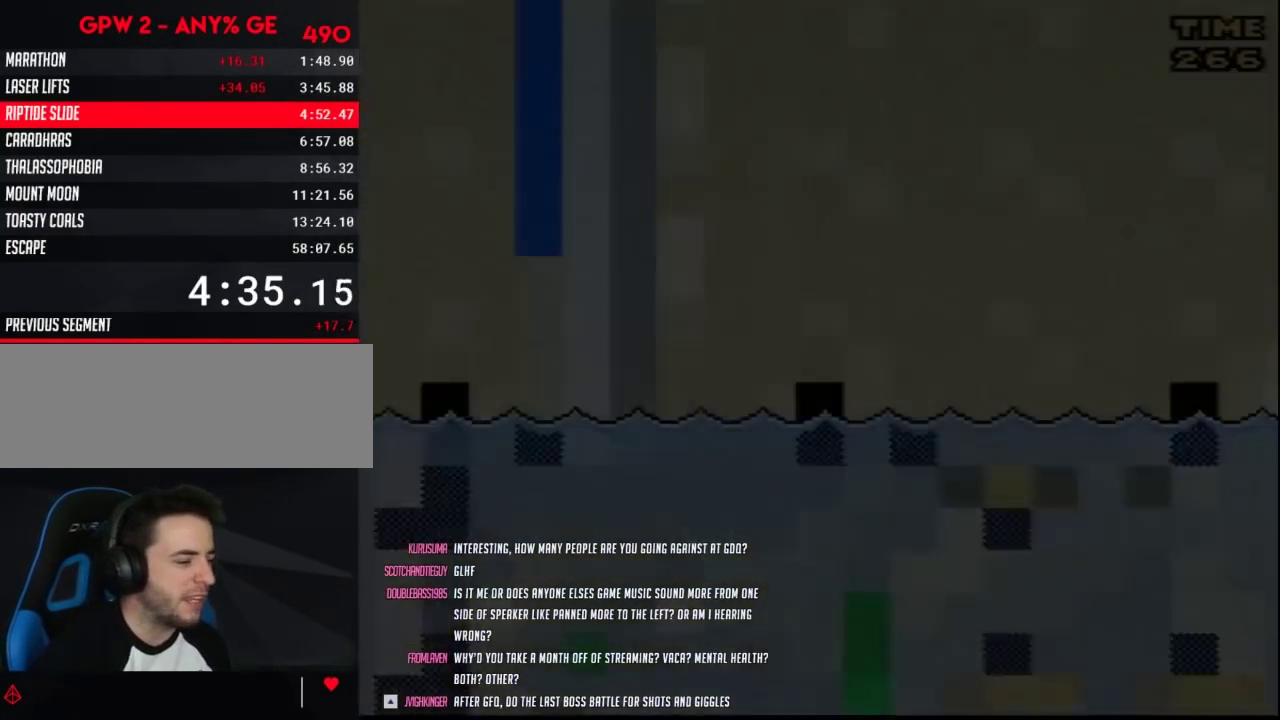
{"buttons": ["DPAD_DOWN"], "events": []}
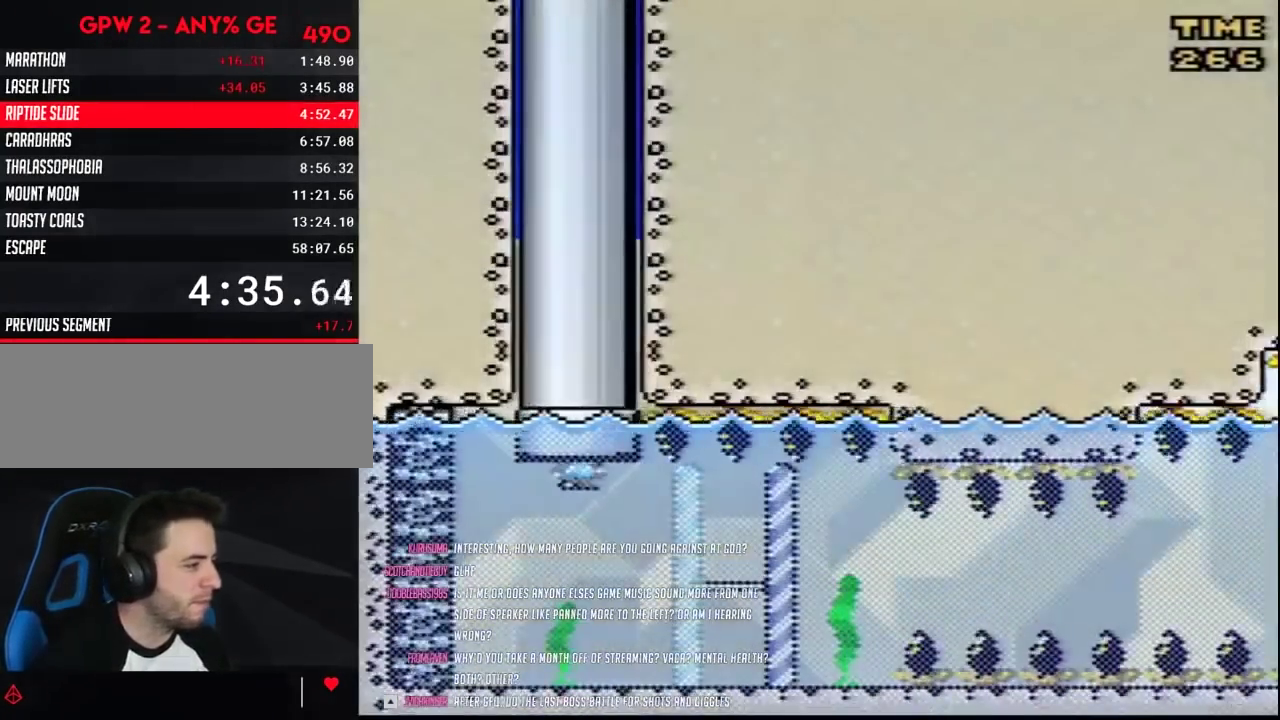
{"buttons": ["DPAD_DOWN"], "events": []}
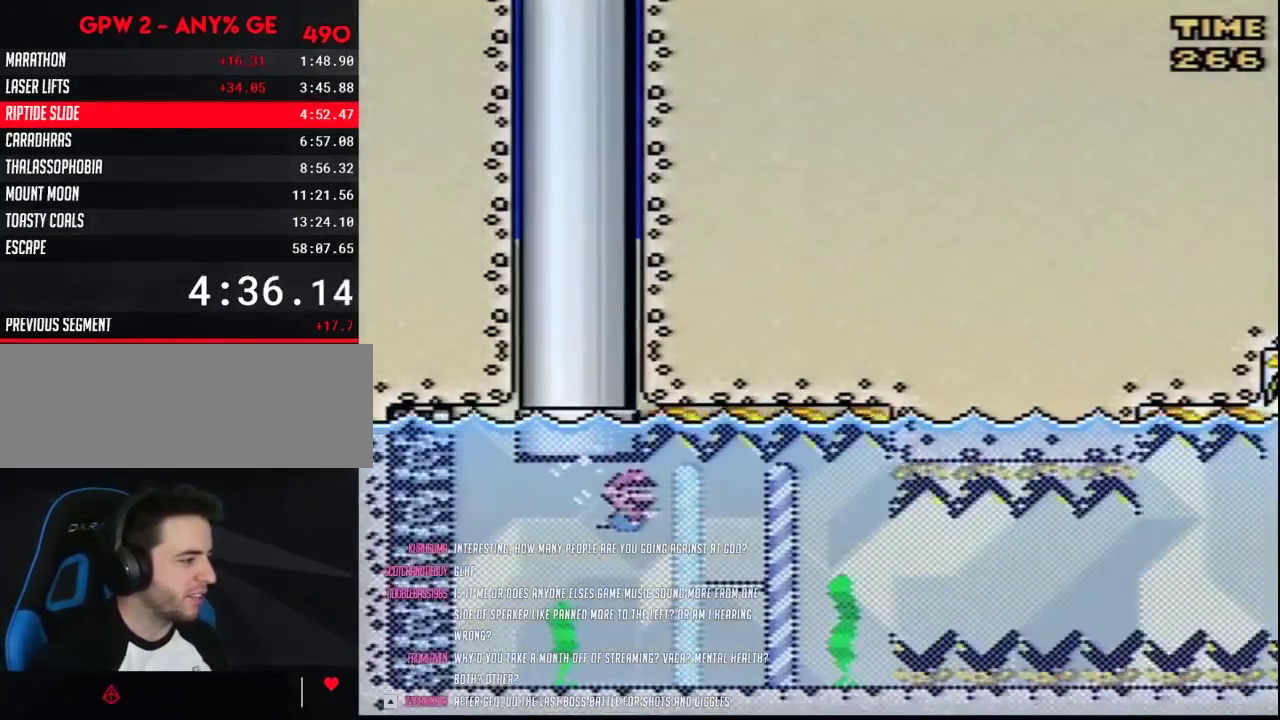
{"buttons": ["DPAD_DOWN"], "events": []}
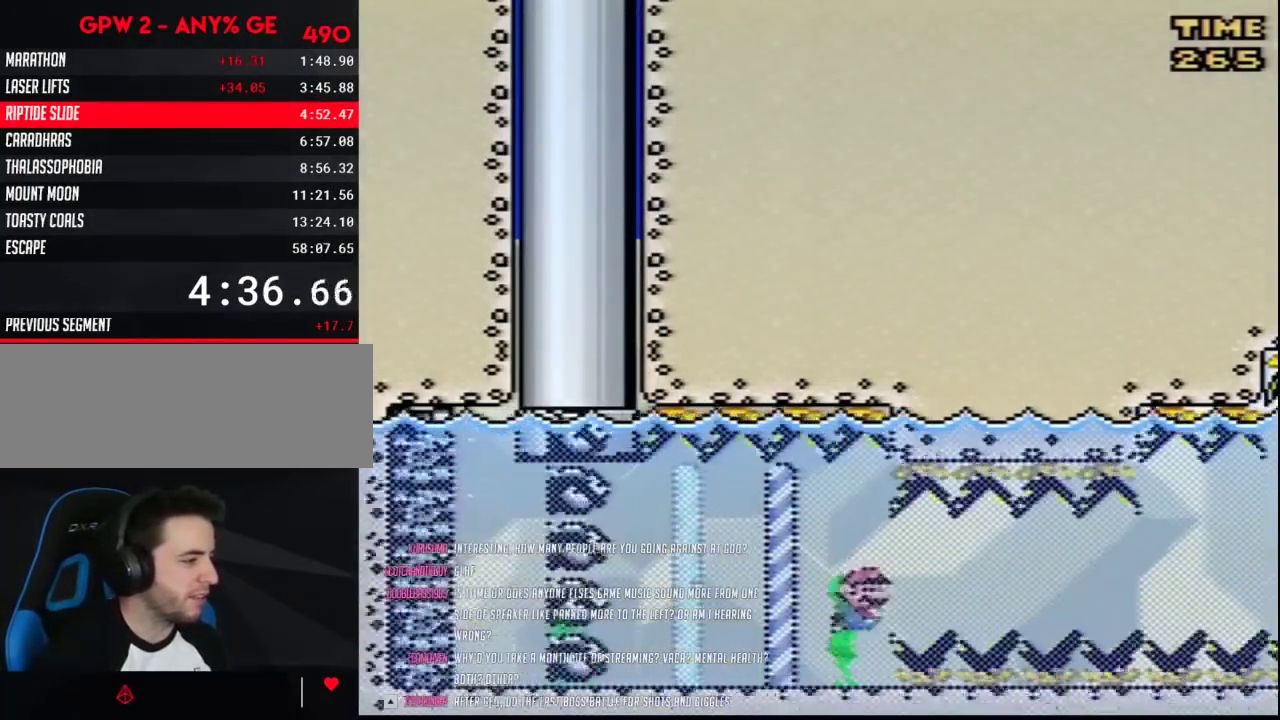
{"buttons": ["DPAD_DOWN"], "events": [[17, "B", "down"], [167, "B", "up"], [233, "B", "down"], [333, "B", "up"], [400, "B", "down"], [450, "B", "up"]]}
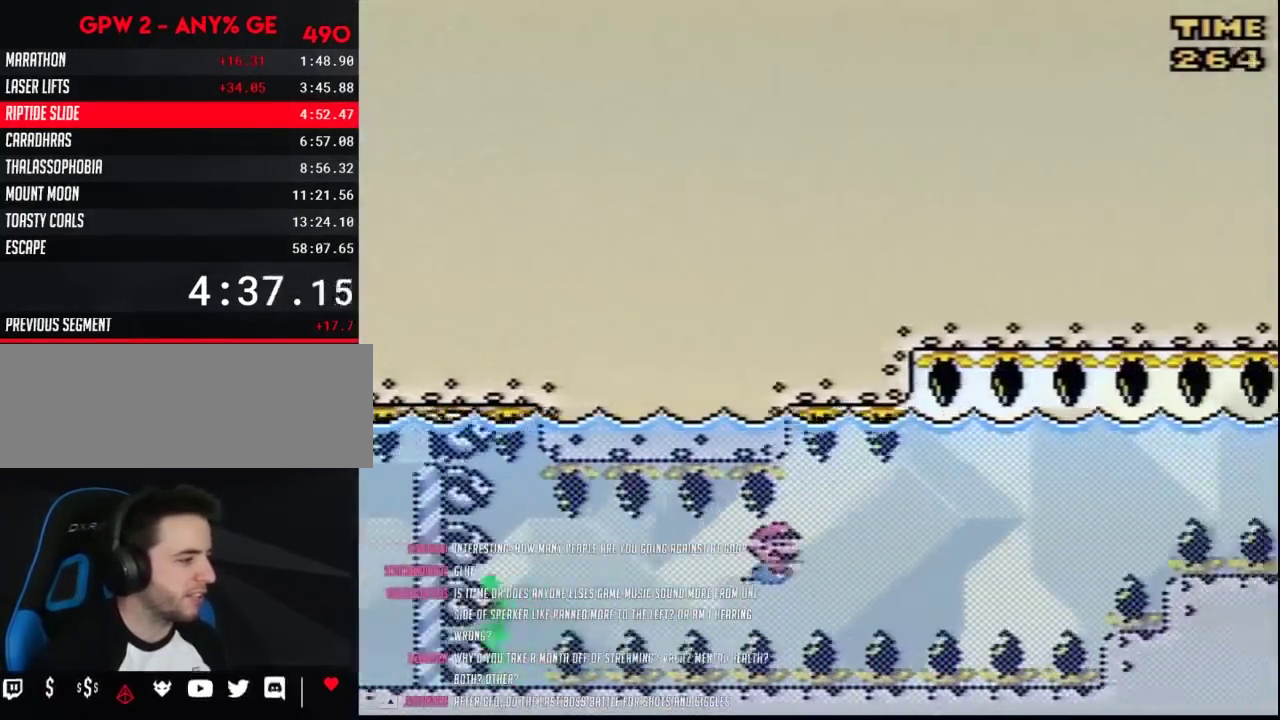
{"buttons": ["B", "DPAD_DOWN"], "events": [[17, "B", "down"], [83, "B", "up"], [133, "B", "down"], [200, "B", "up"], [267, "B", "down"], [317, "B", "up"], [367, "B", "down"]]}
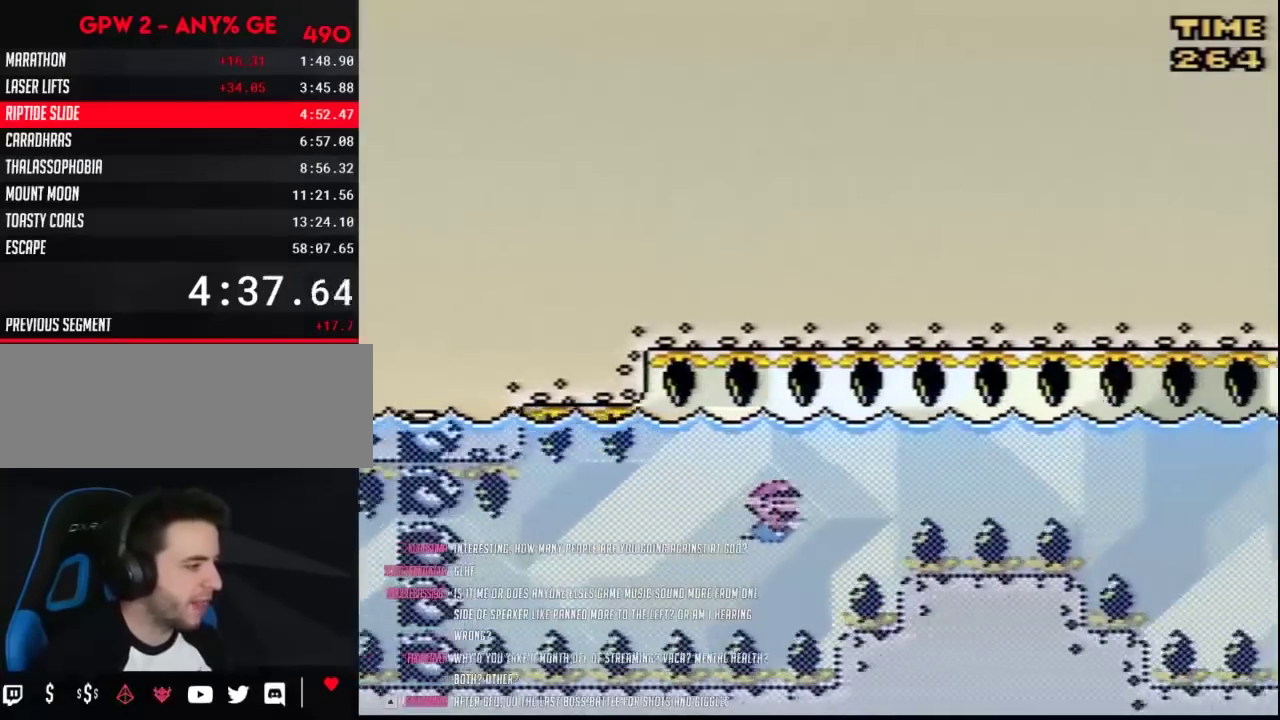
{"buttons": ["DPAD_DOWN"], "events": [[133, "B", "up"], [250, "B", "down"], [300, "B", "up"], [383, "B", "down"], [433, "B", "up"]]}
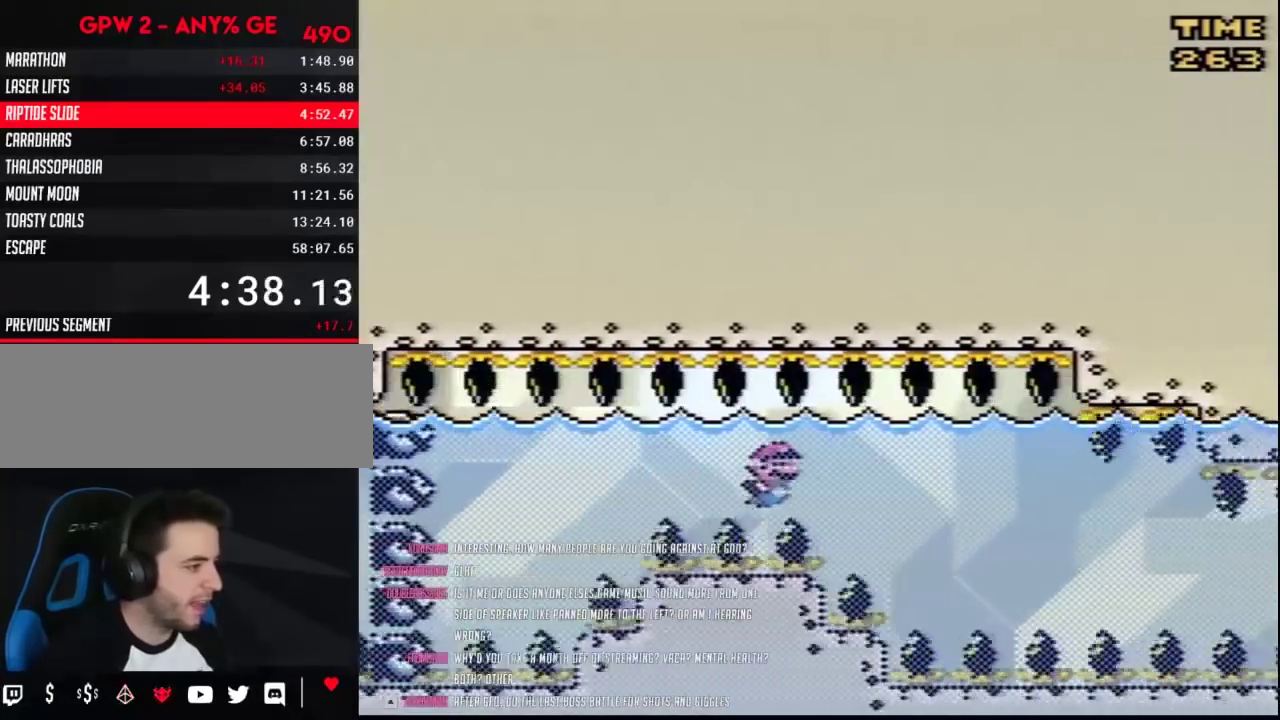
{"buttons": ["DPAD_DOWN"], "events": []}
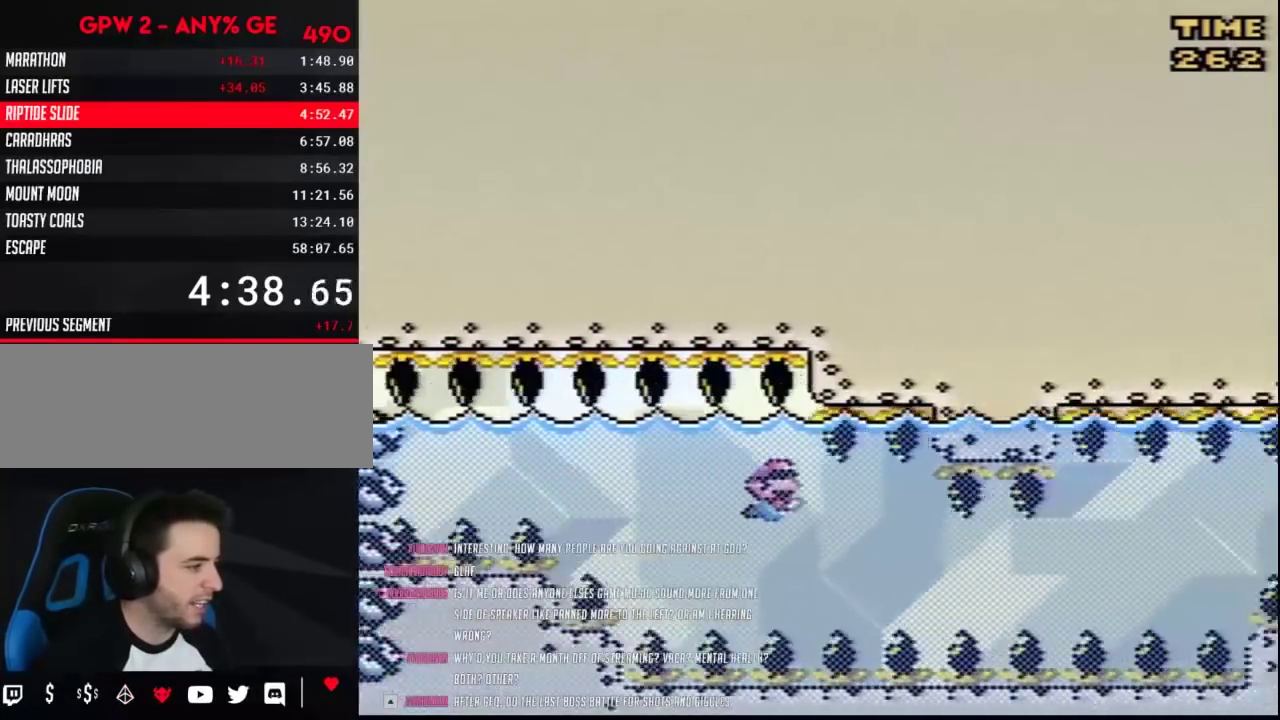
{"buttons": ["DPAD_DOWN"], "events": [[367, "B", "down"], [450, "B", "up"]]}
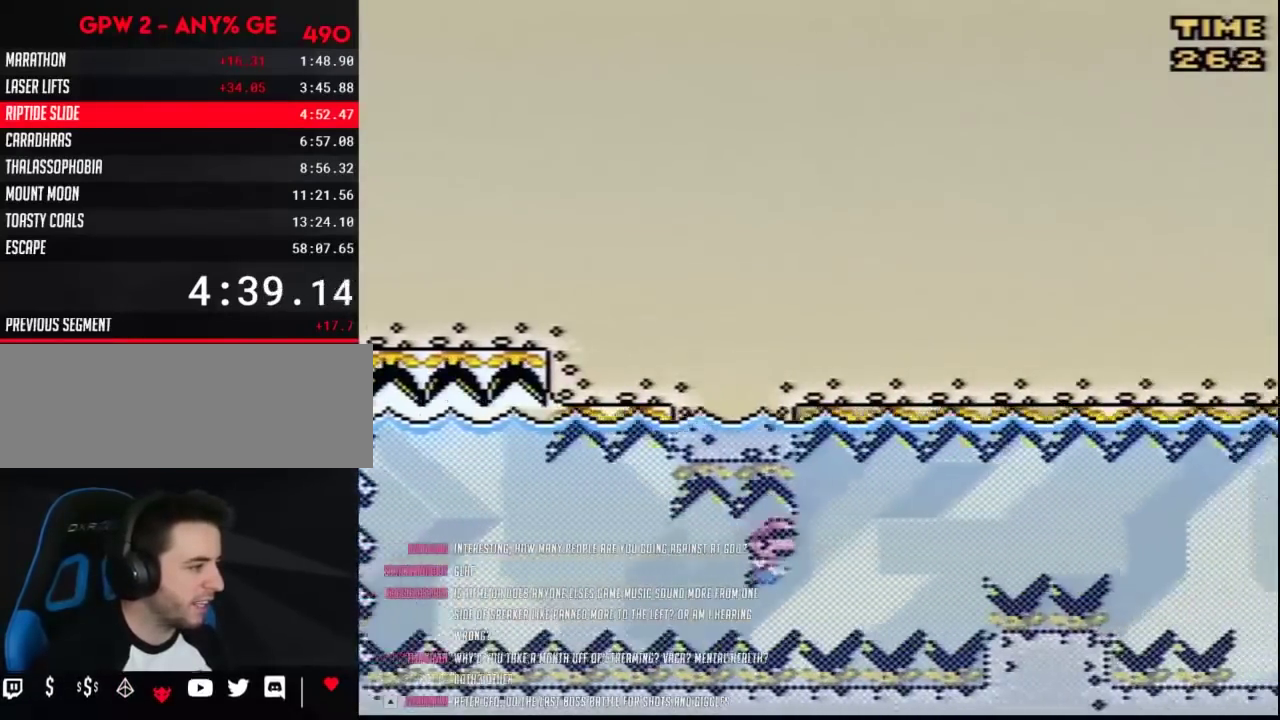
{"buttons": ["DPAD_DOWN"], "events": [[83, "B", "down"], [183, "B", "up"]]}
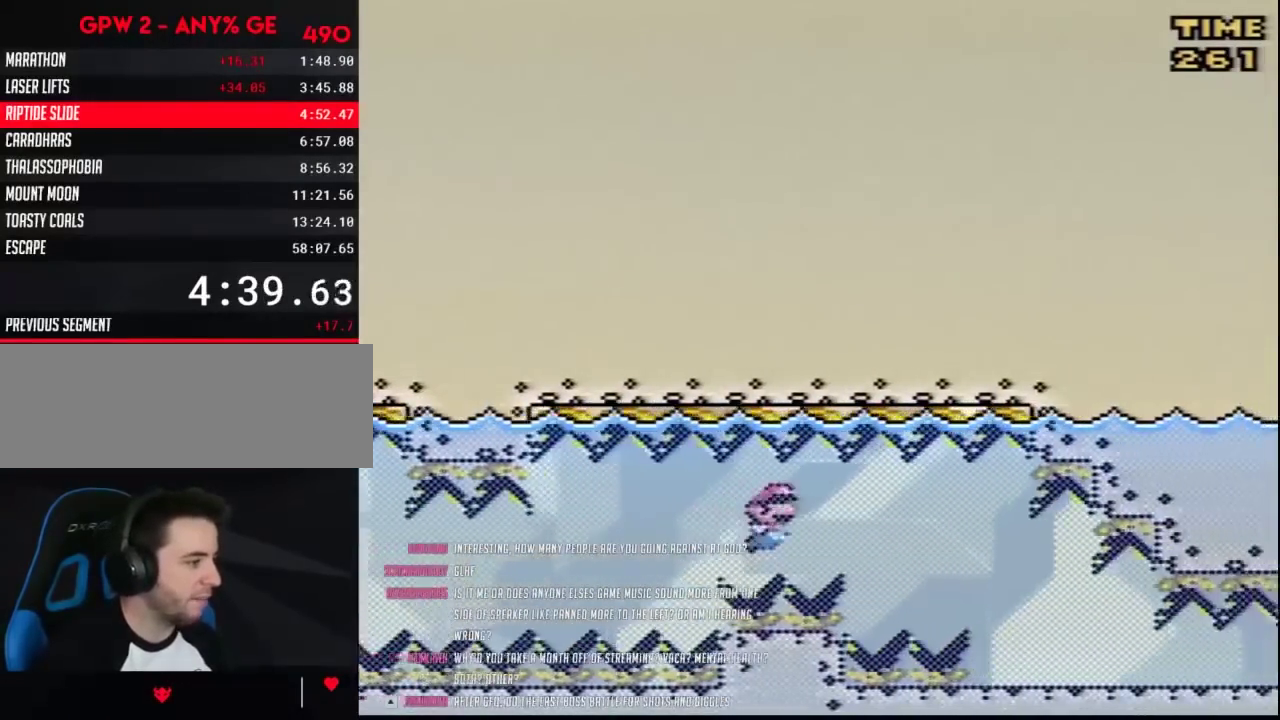
{"buttons": [], "events": [[50, "DPAD_DOWN", "up"], [200, "DPAD_LEFT", "down"], [450, "DPAD_LEFT", "up"]]}
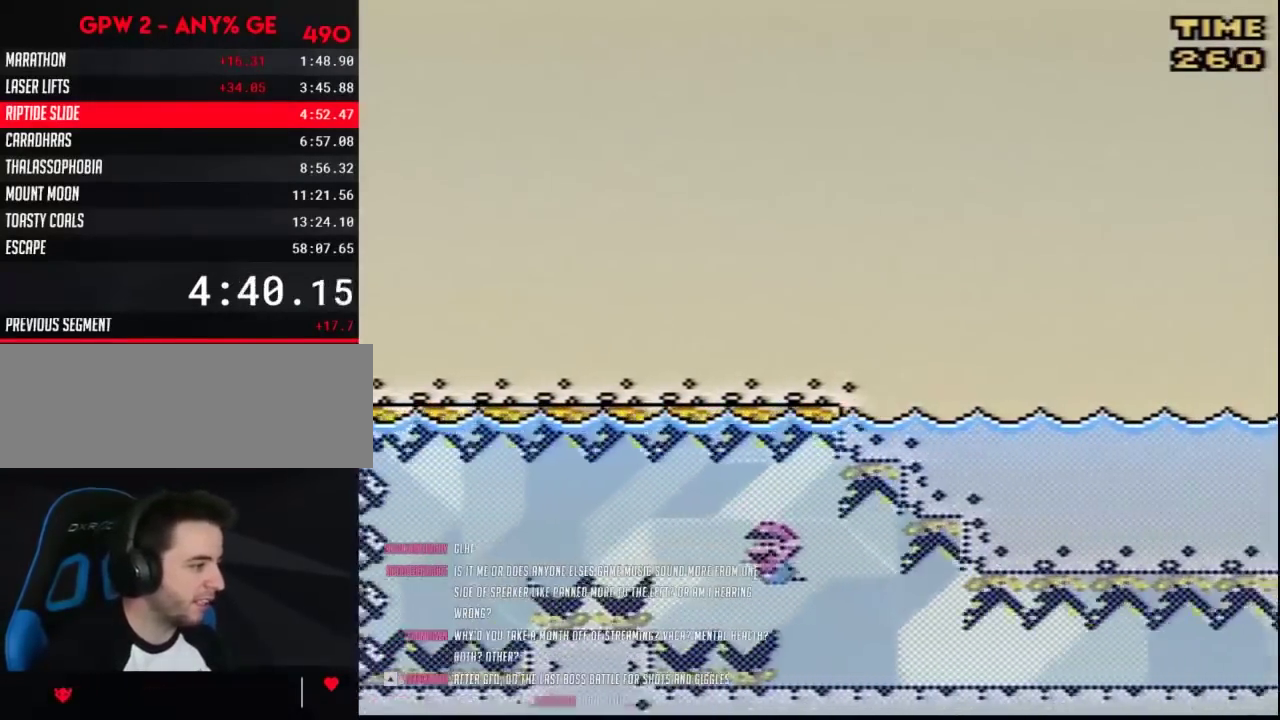
{"buttons": [], "events": []}
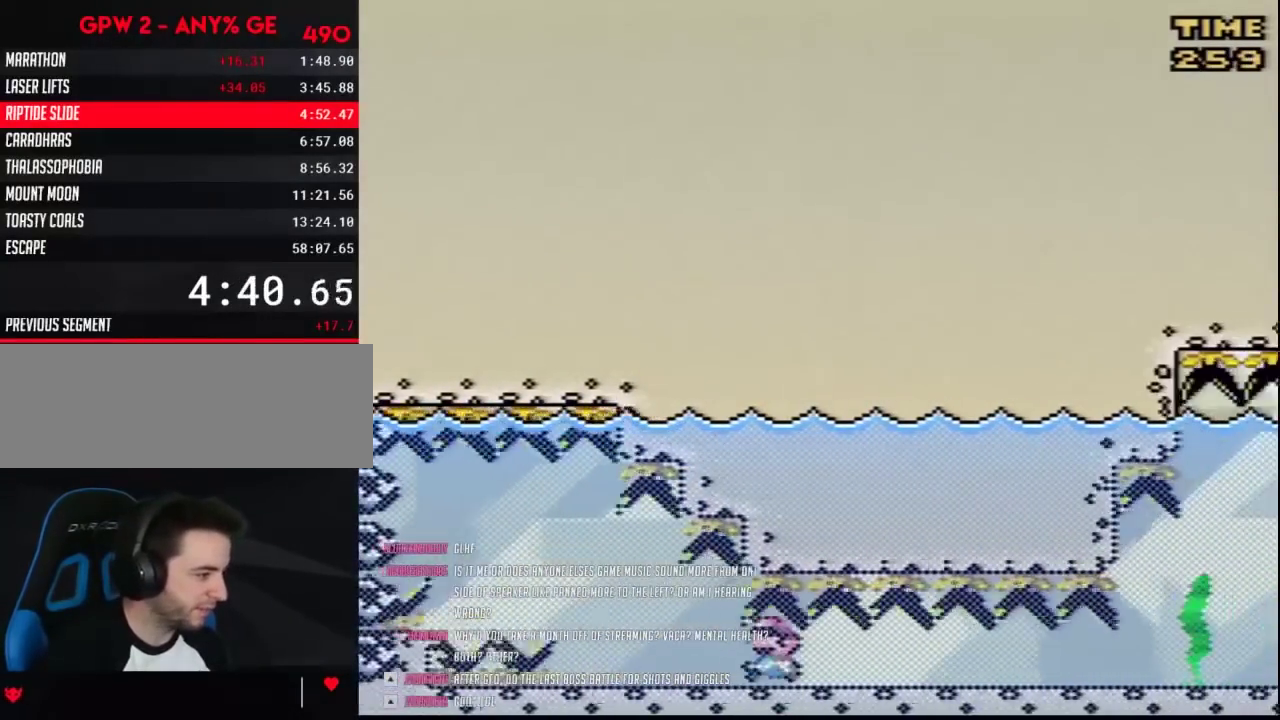
{"buttons": [], "events": []}
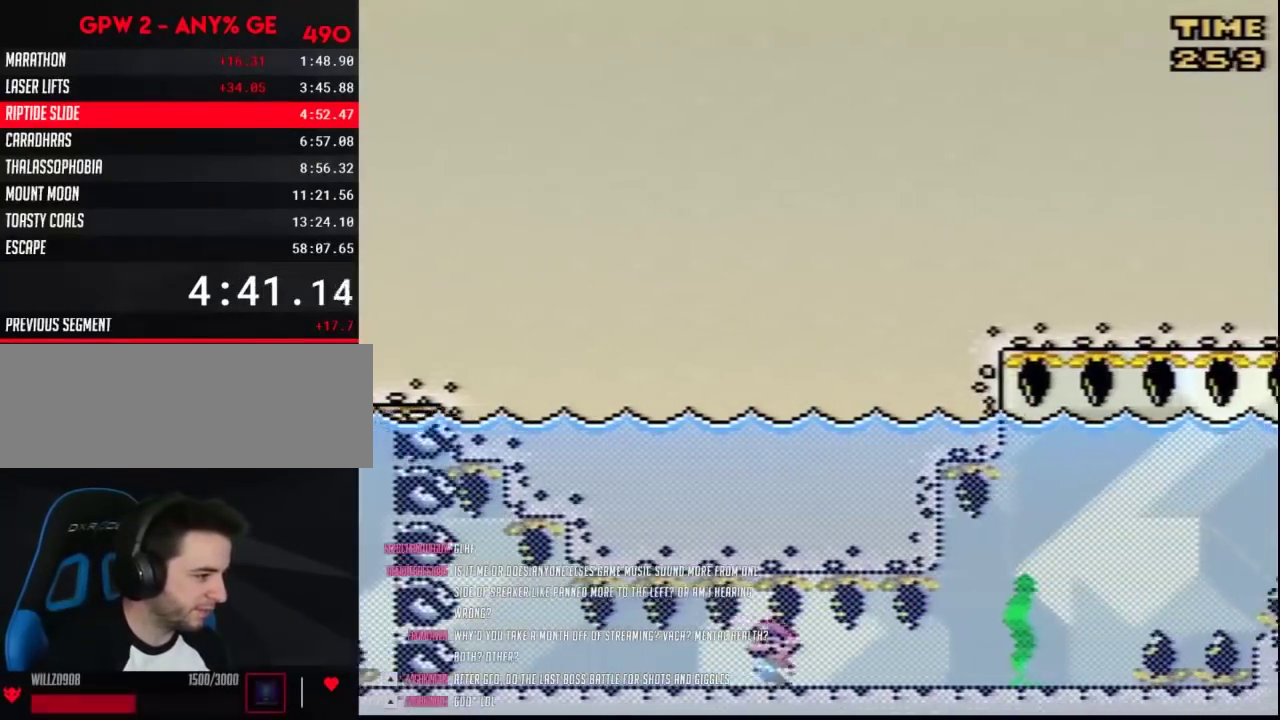
{"buttons": [], "events": []}
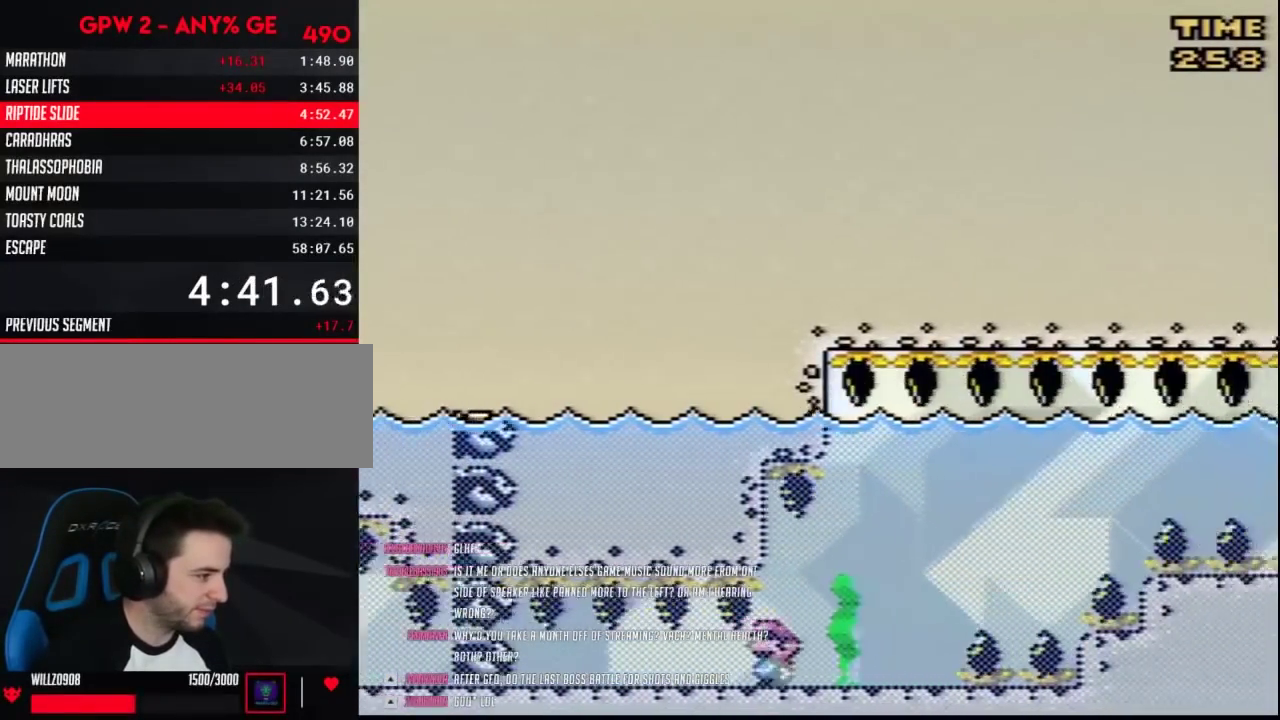
{"buttons": [], "events": [[183, "B", "down"], [233, "B", "up"], [300, "B", "down"], [367, "B", "up"], [417, "B", "down"], [483, "B", "up"]]}
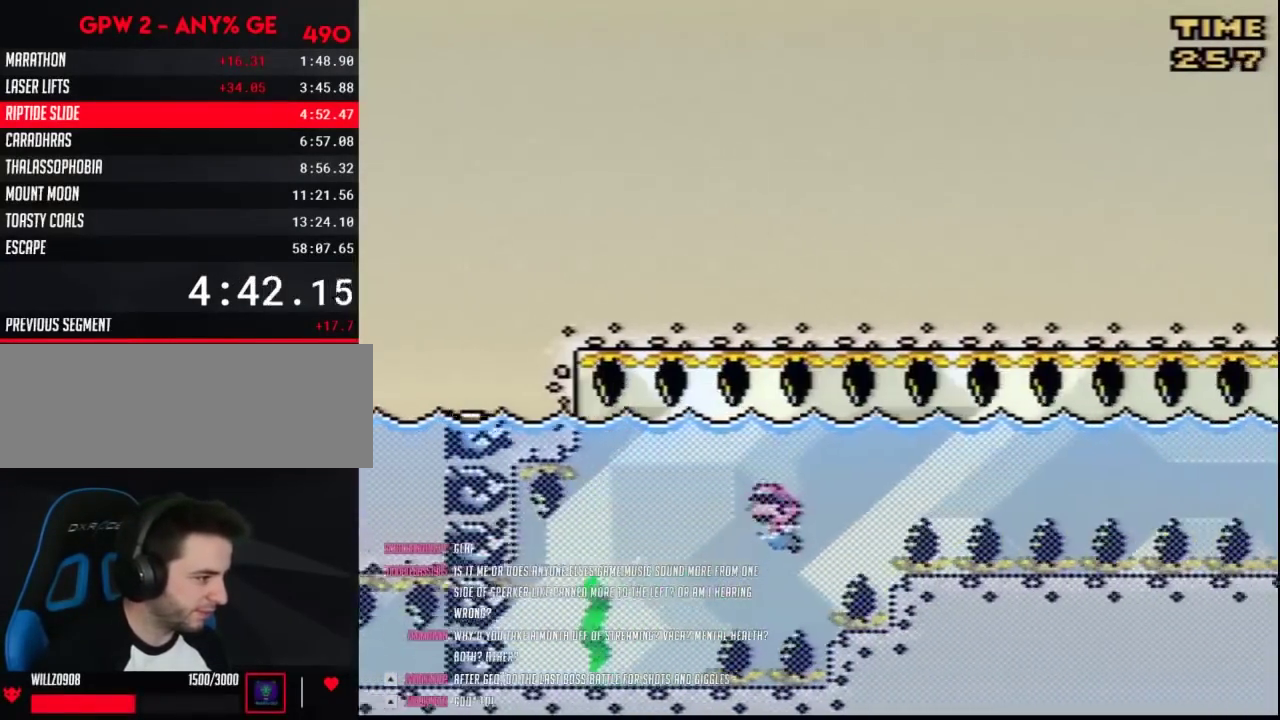
{"buttons": ["DPAD_DOWN"], "events": [[83, "B", "down"], [150, "B", "up"], [167, "DPAD_DOWN", "down"], [267, "B", "down"], [350, "B", "up"]]}
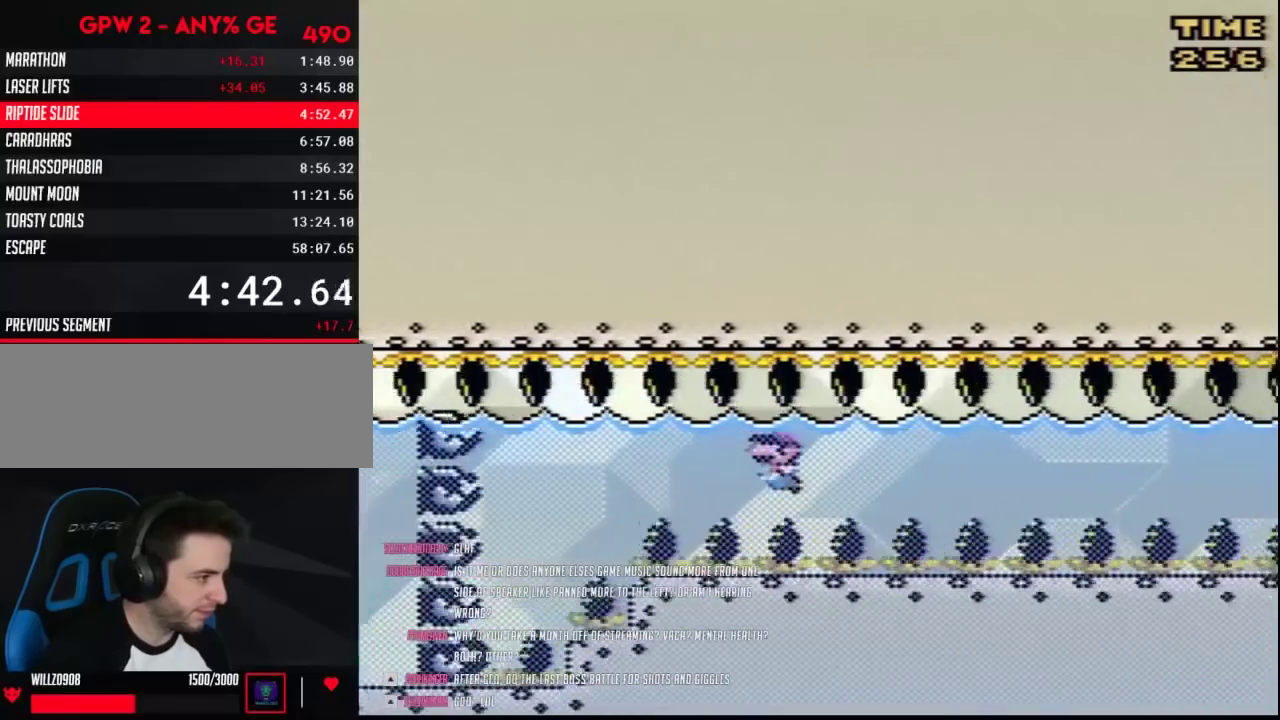
{"buttons": ["DPAD_DOWN"], "events": [[300, "B", "down"], [400, "B", "up"]]}
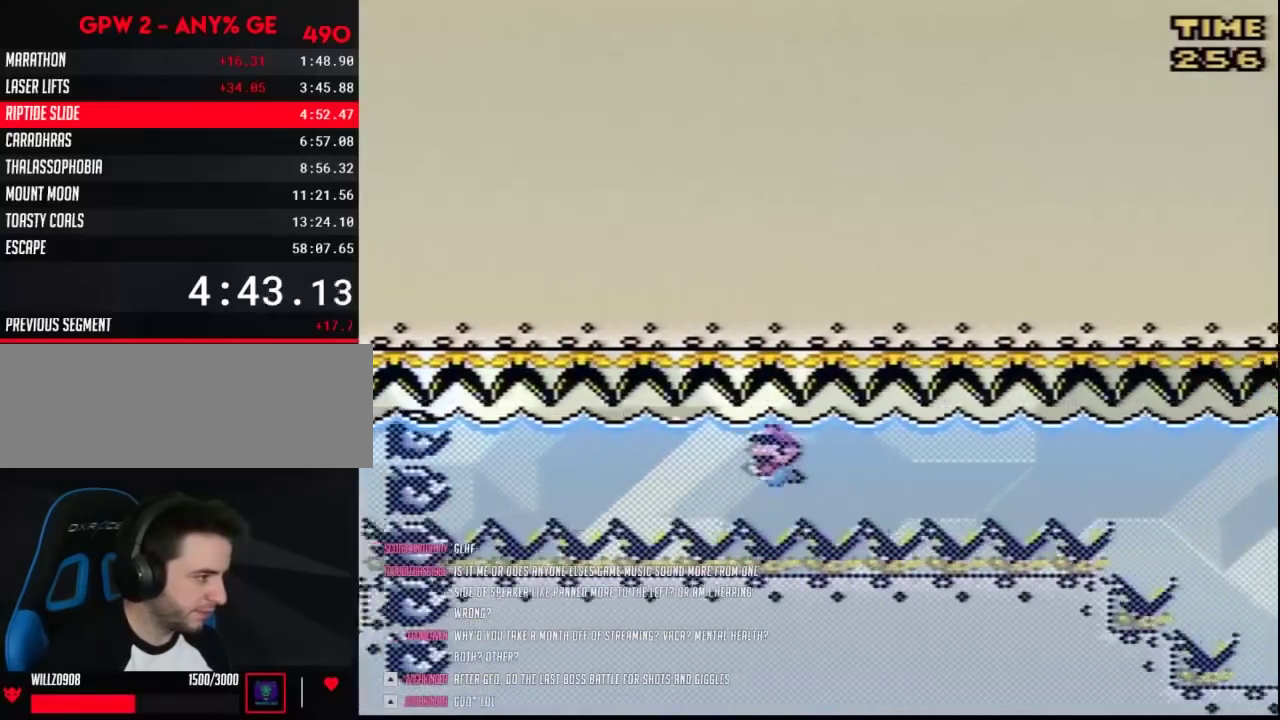
{"buttons": ["Y", "DPAD_DOWN"], "events": [[183, "B", "down"], [267, "B", "up"], [400, "Y", "down"]]}
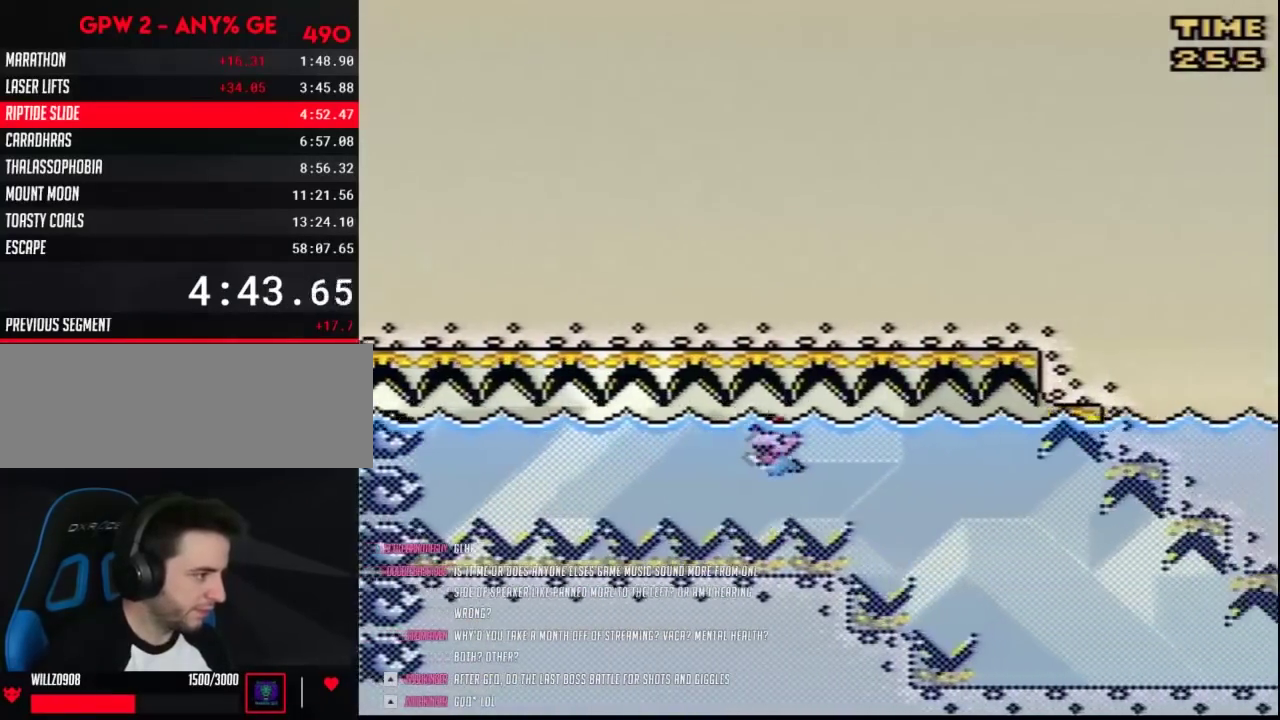
{"buttons": ["Y"], "events": [[50, "DPAD_DOWN", "up"], [167, "DPAD_LEFT", "down"], [367, "DPAD_LEFT", "up"]]}
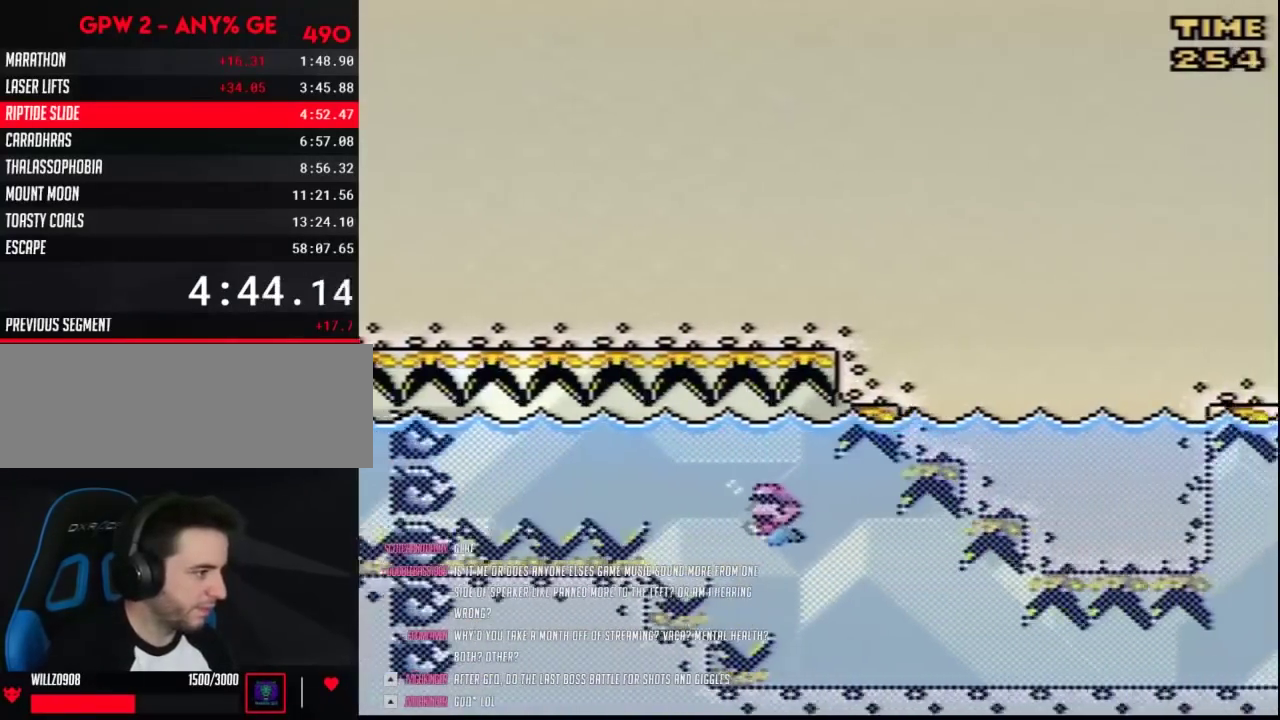
{"buttons": ["Y"], "events": []}
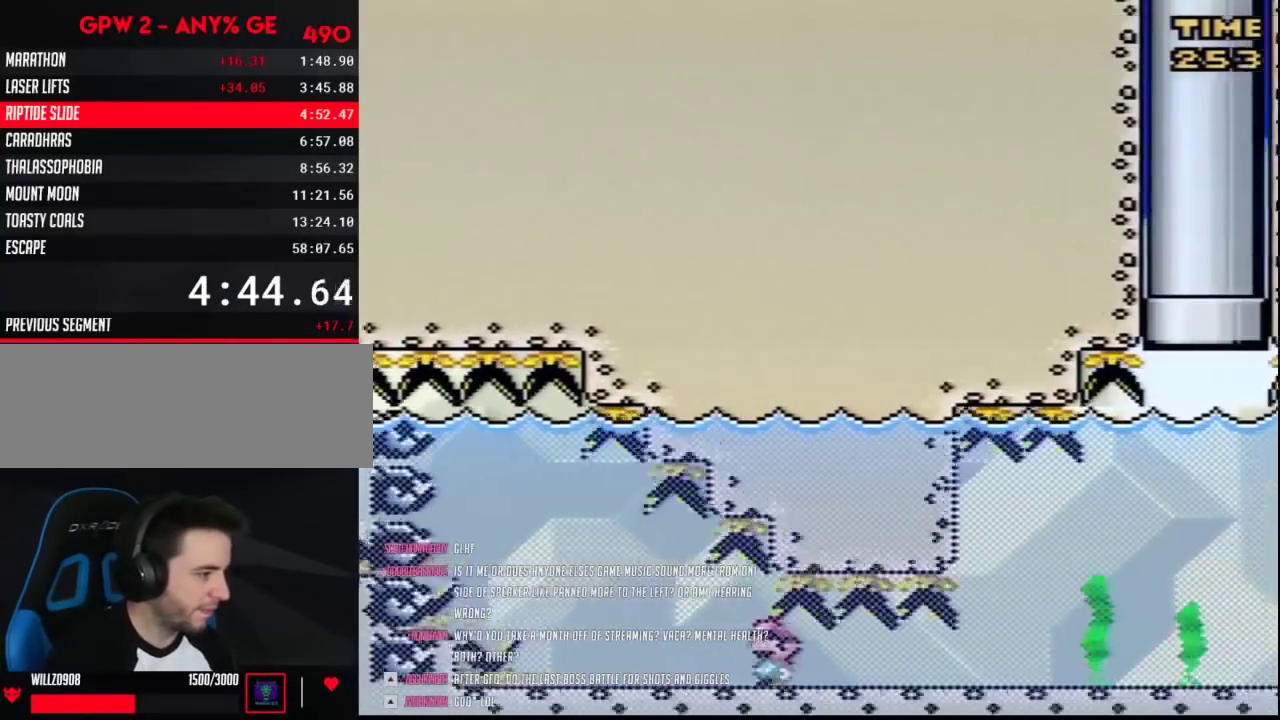
{"buttons": ["Y"], "events": []}
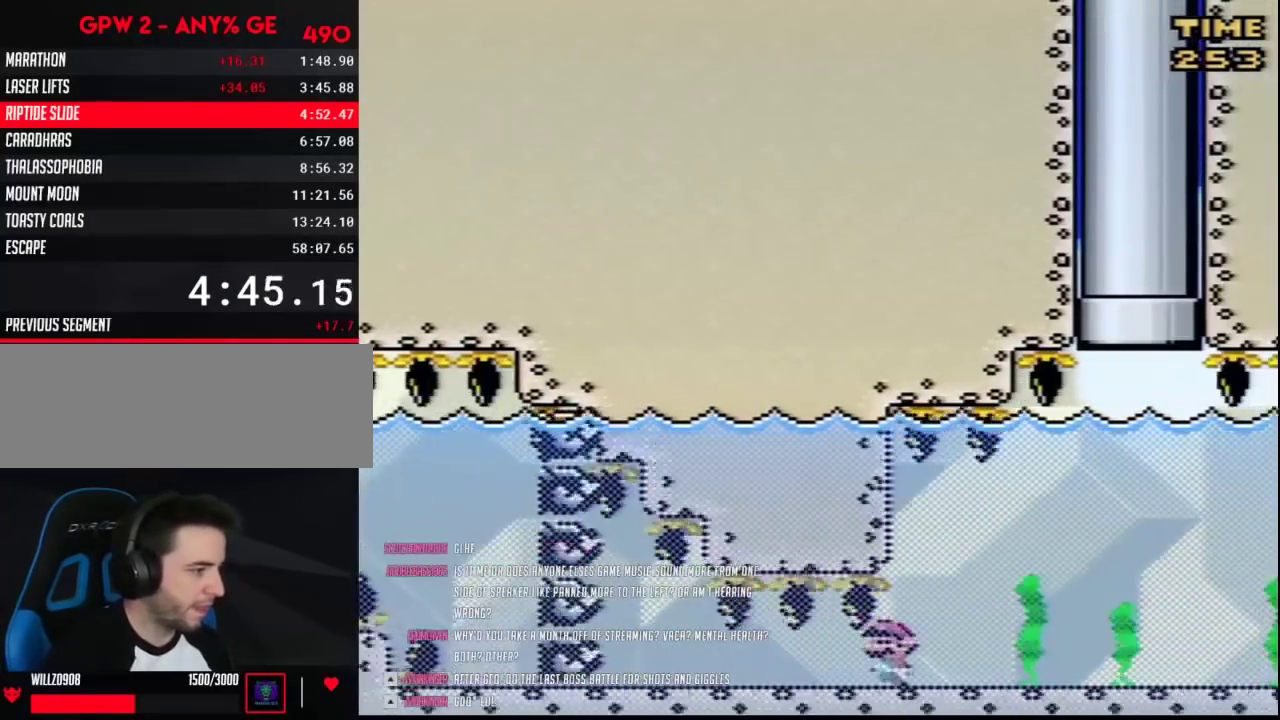
{"buttons": ["B", "Y", "DPAD_UP", "DPAD_LEFT"], "events": [[117, "DPAD_UP", "down"], [150, "B", "down"], [267, "B", "up"], [450, "B", "down"], [483, "DPAD_LEFT", "down"]]}
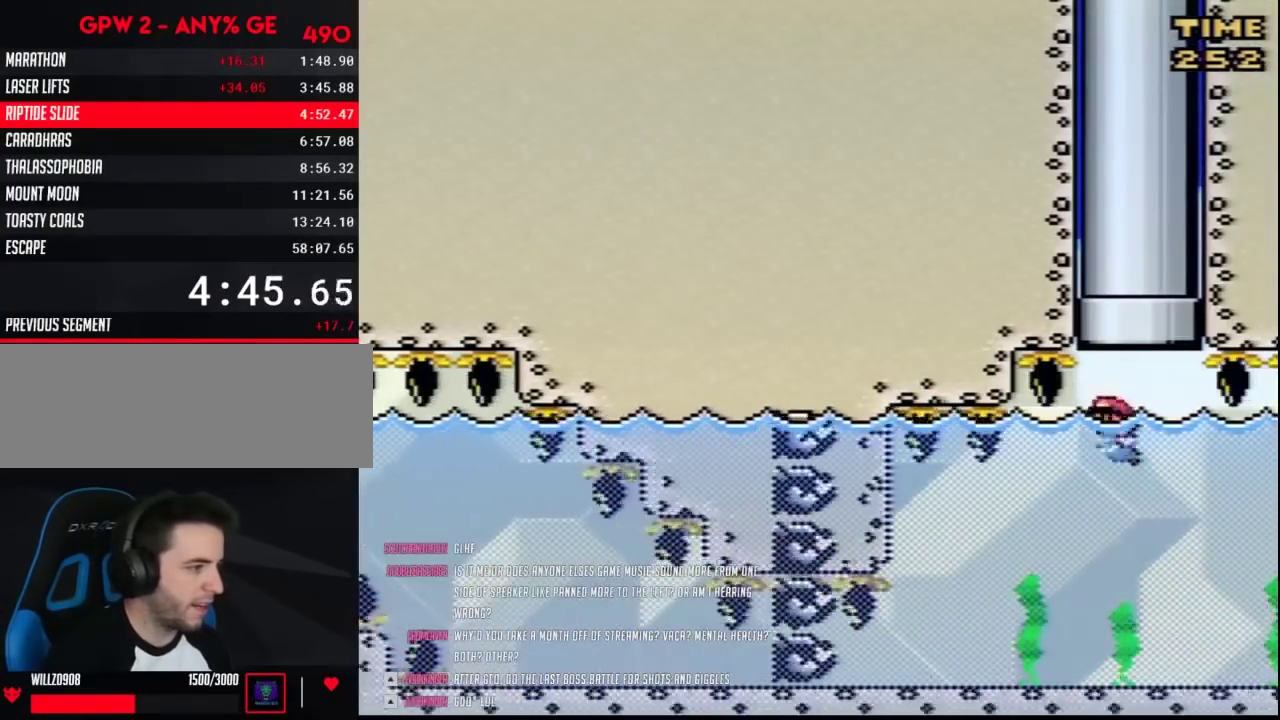
{"buttons": ["Y"], "events": [[350, "B", "up"], [400, "DPAD_LEFT", "up"], [417, "DPAD_UP", "up"]]}